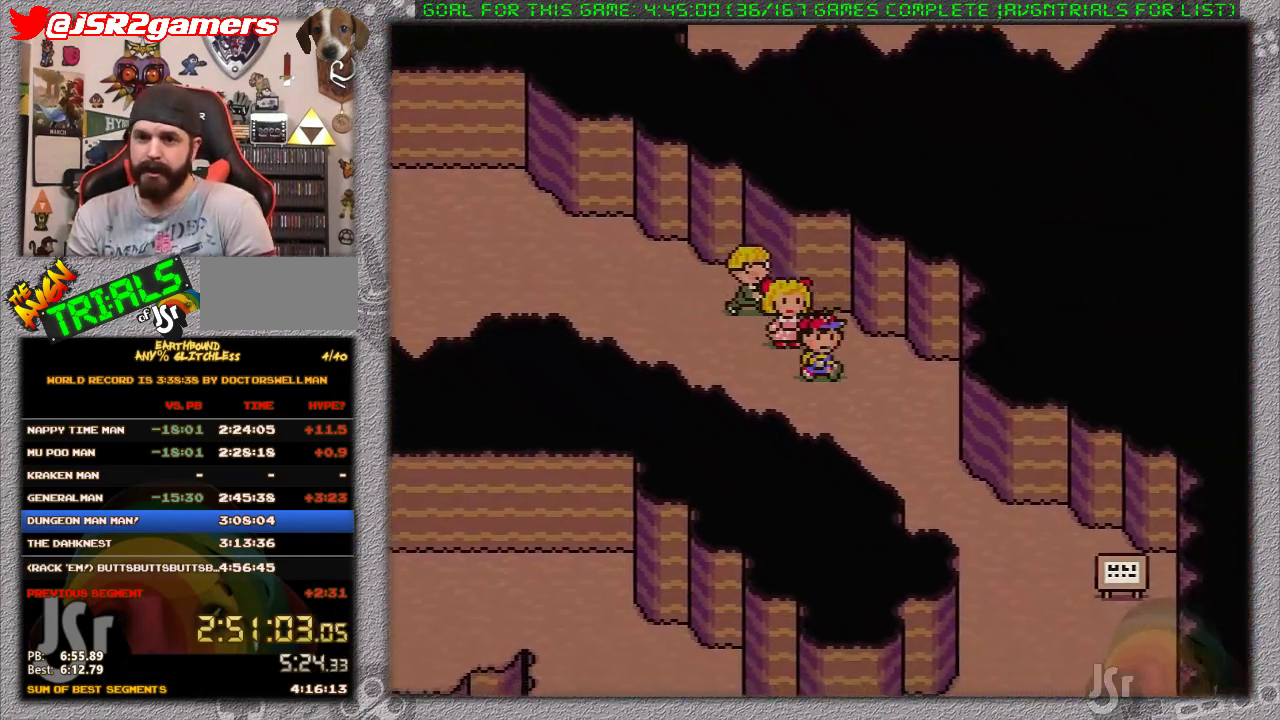
Gameplay with a controller (Nintendo layout); each line is a JSON object with the inputs held at the frame after it. "events" lists button and stick changes between this image and that frame as [ms after this image, input, new state], when the widget could be followed in between. Not read: L3 R3.
{"buttons": ["DPAD_DOWN", "DPAD_RIGHT"], "events": []}
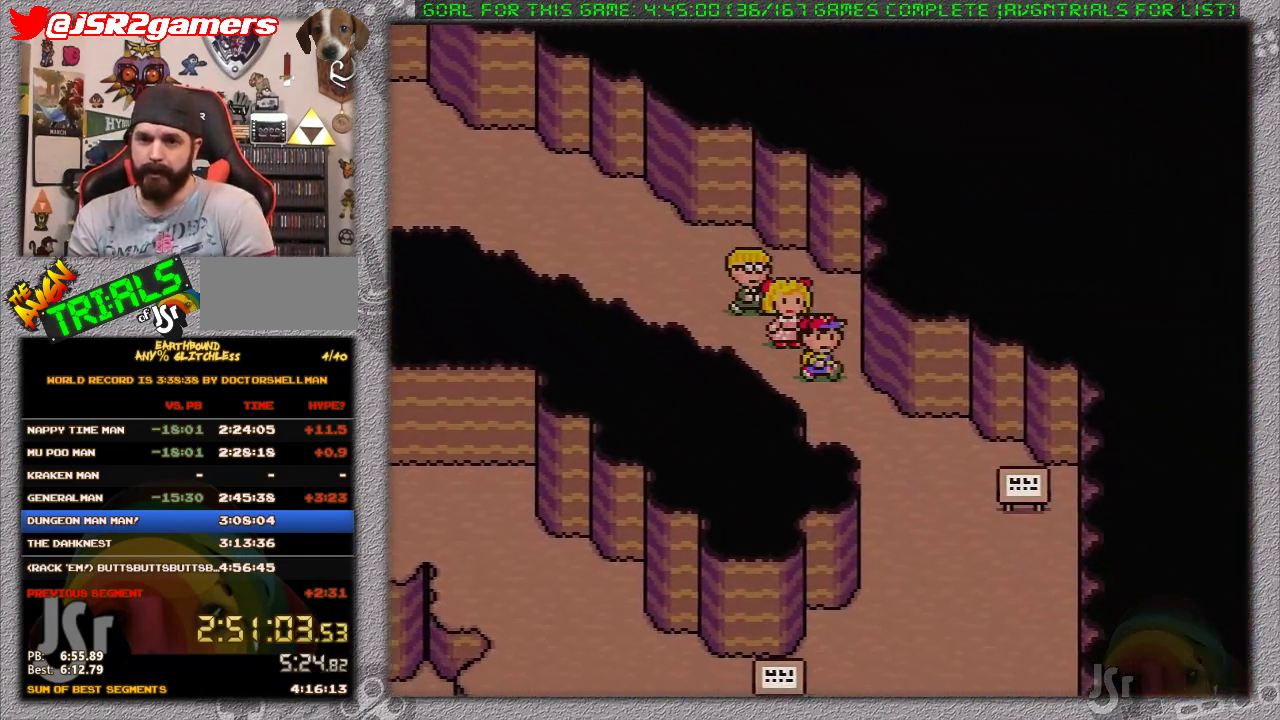
{"buttons": ["DPAD_DOWN"], "events": [[200, "DPAD_RIGHT", "up"]]}
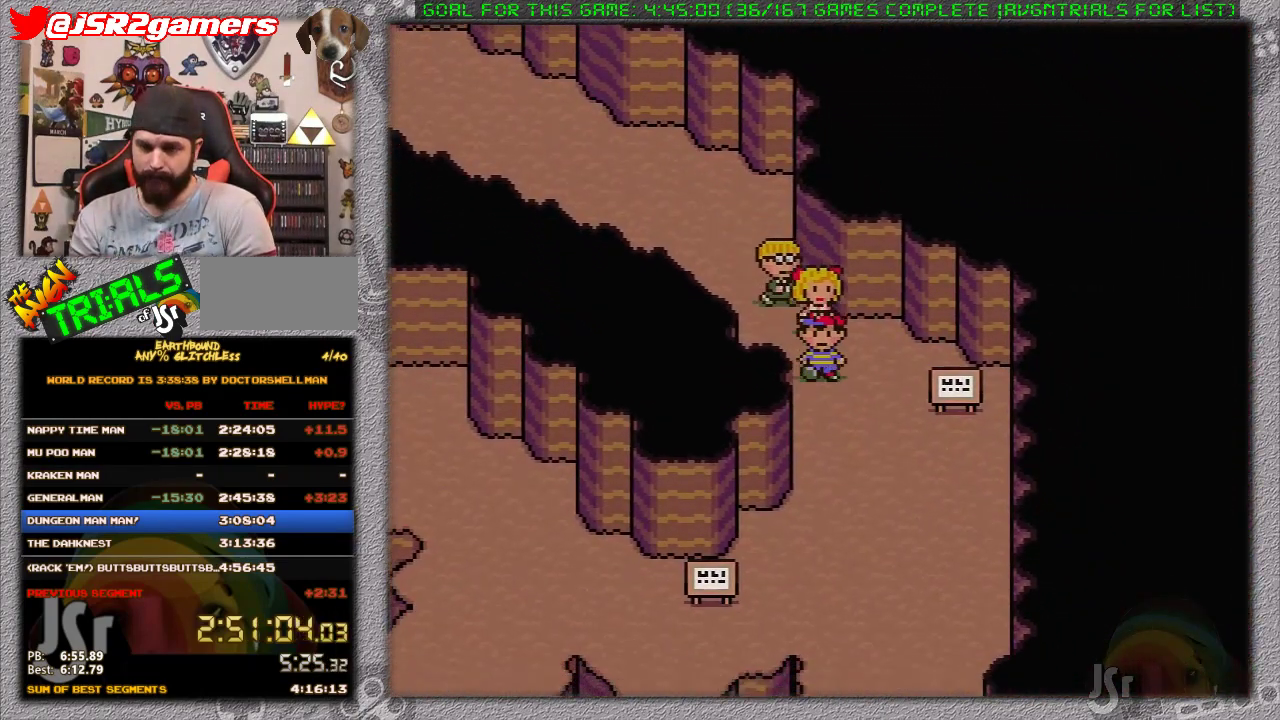
{"buttons": ["DPAD_DOWN"], "events": []}
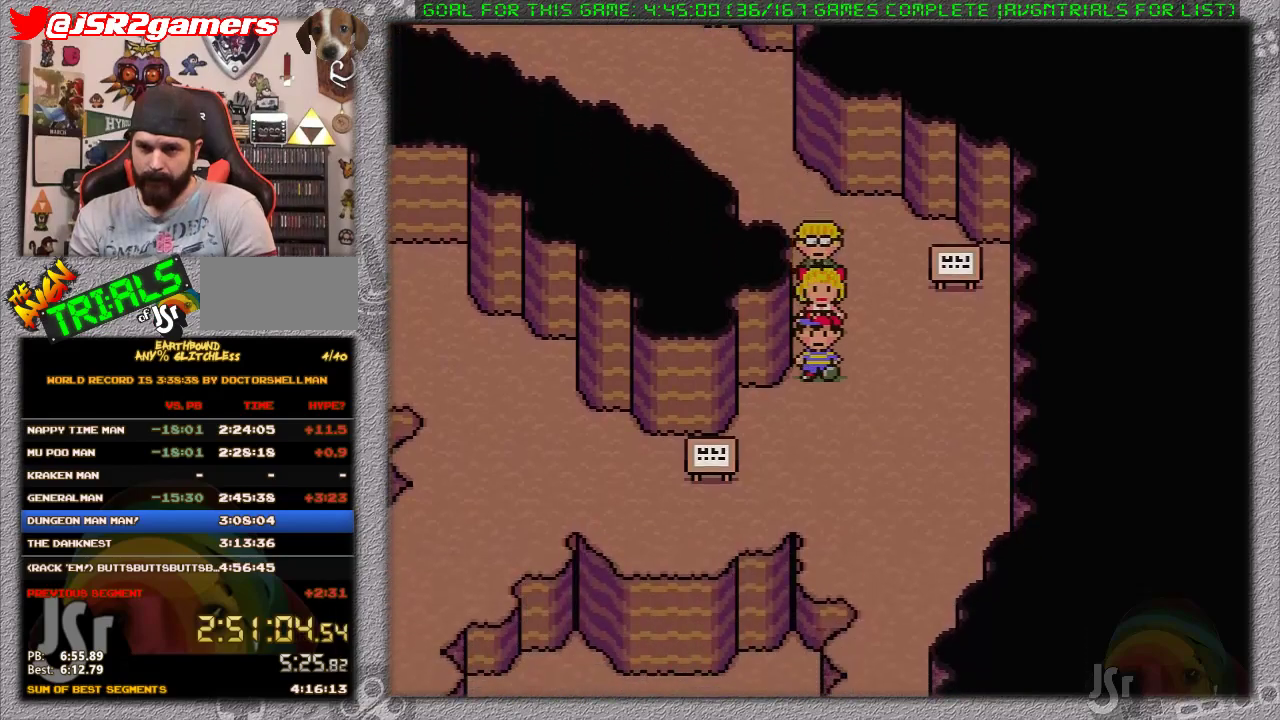
{"buttons": ["DPAD_DOWN"], "events": [[200, "DPAD_RIGHT", "down"], [500, "DPAD_RIGHT", "up"]]}
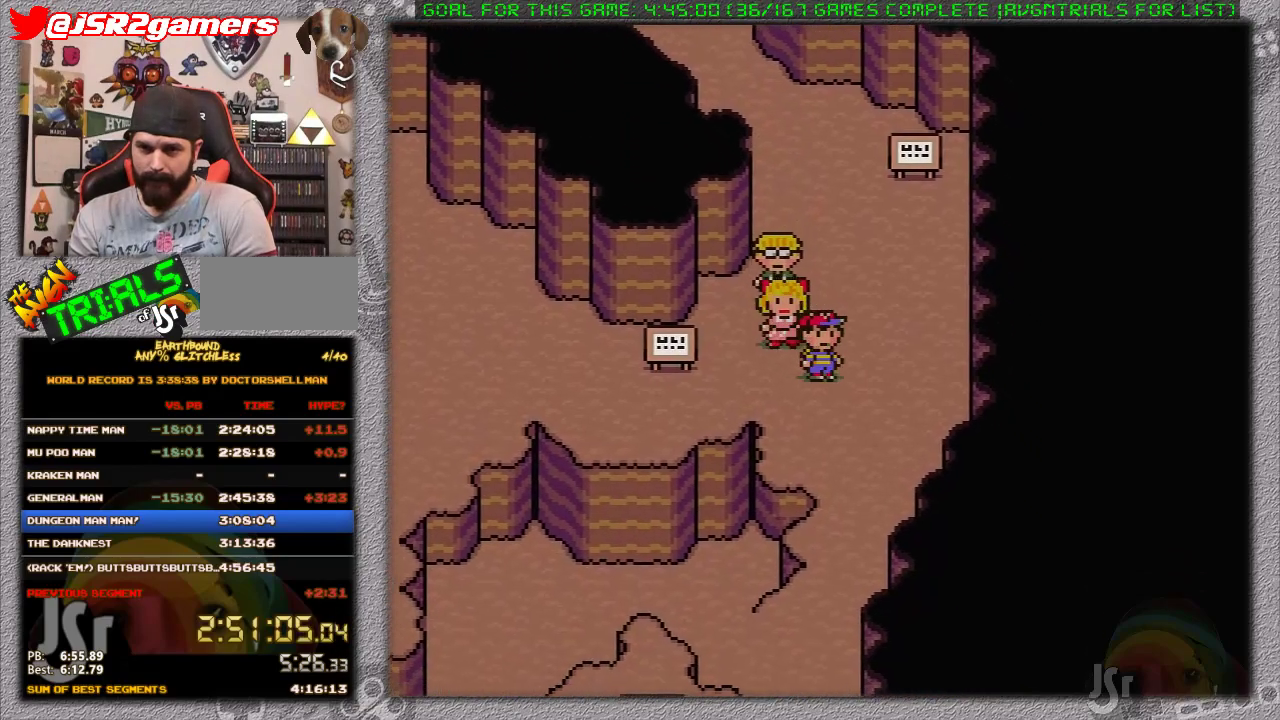
{"buttons": ["DPAD_DOWN"], "events": []}
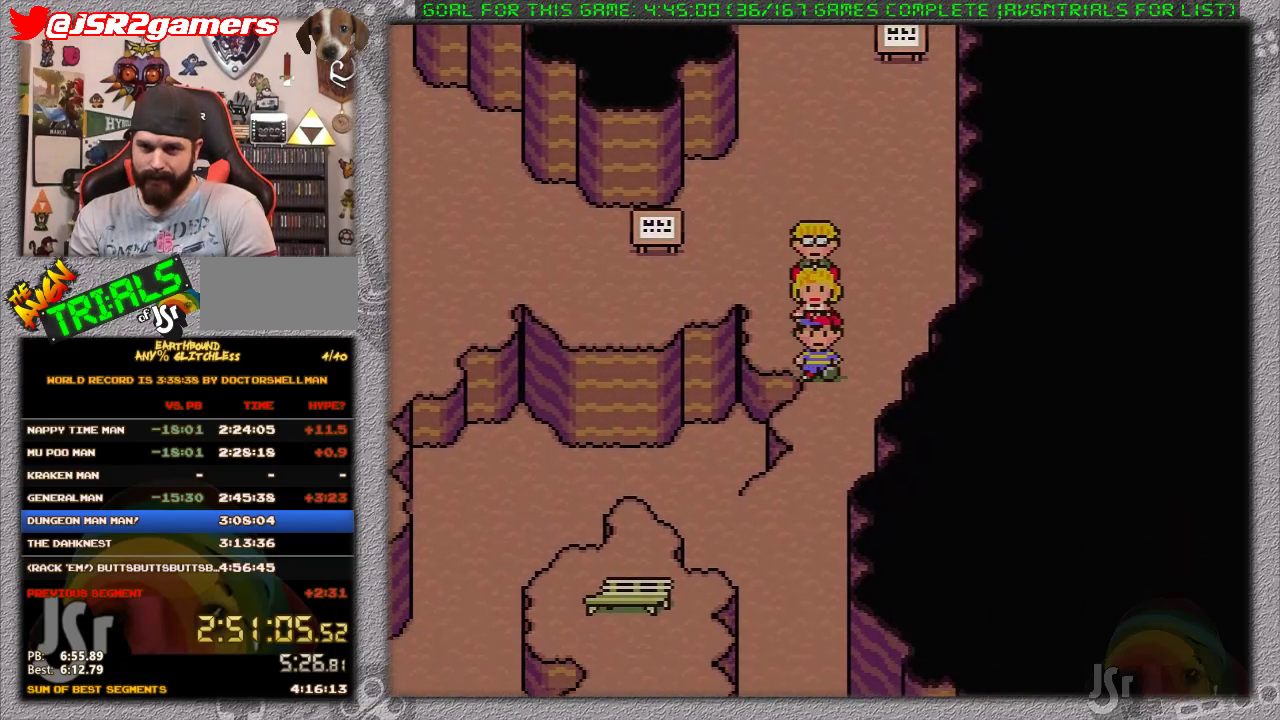
{"buttons": ["DPAD_DOWN"], "events": []}
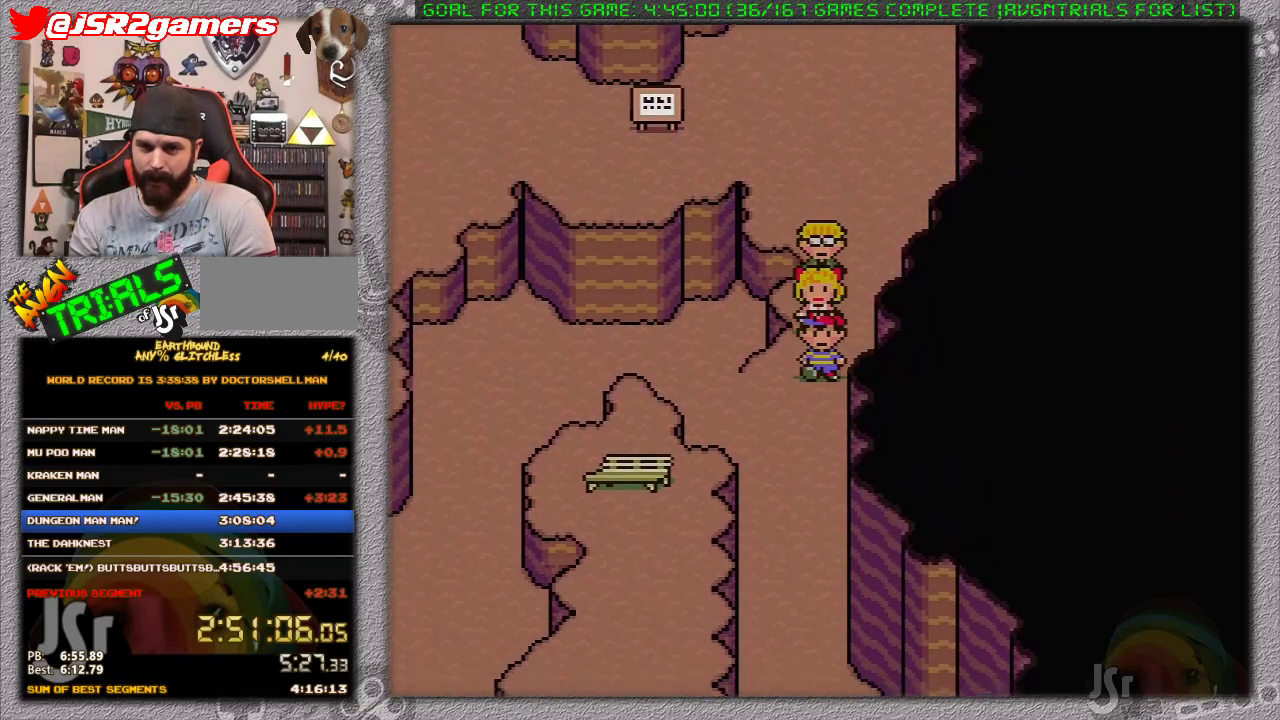
{"buttons": ["DPAD_DOWN"], "events": [[83, "DPAD_LEFT", "down"], [317, "DPAD_LEFT", "up"]]}
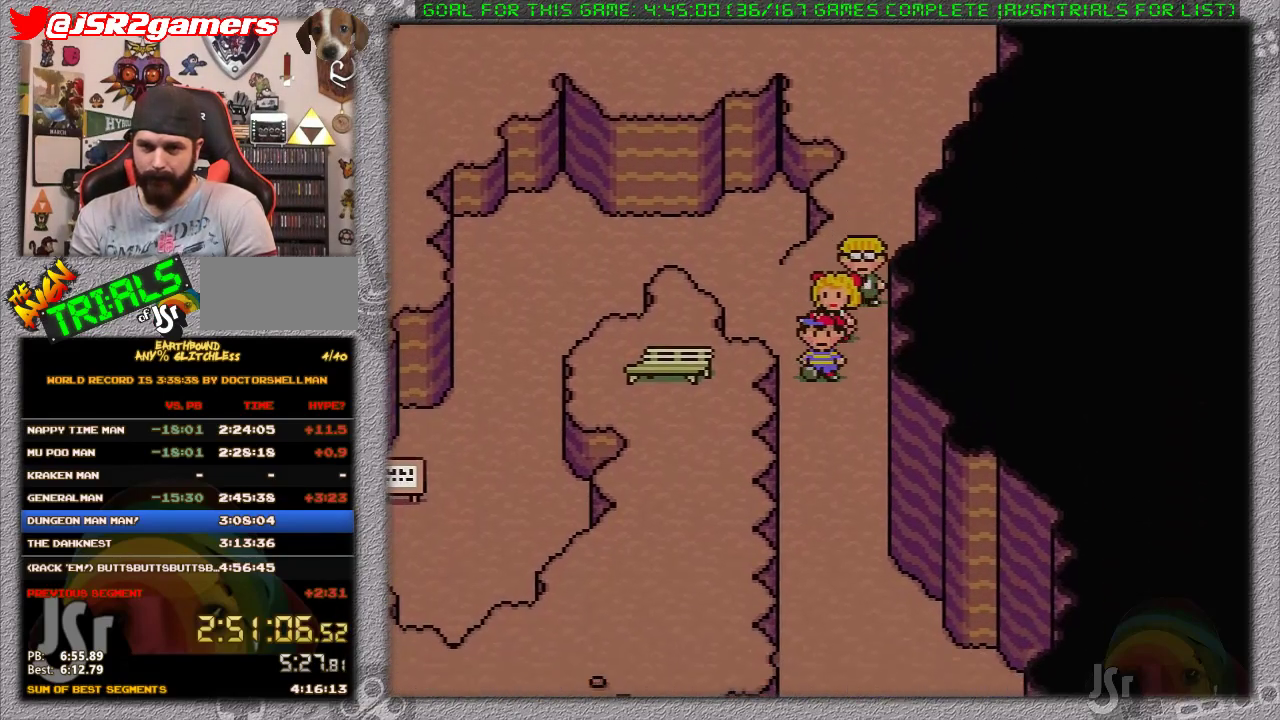
{"buttons": ["DPAD_UP"], "events": [[283, "DPAD_DOWN", "up"], [450, "DPAD_UP", "down"]]}
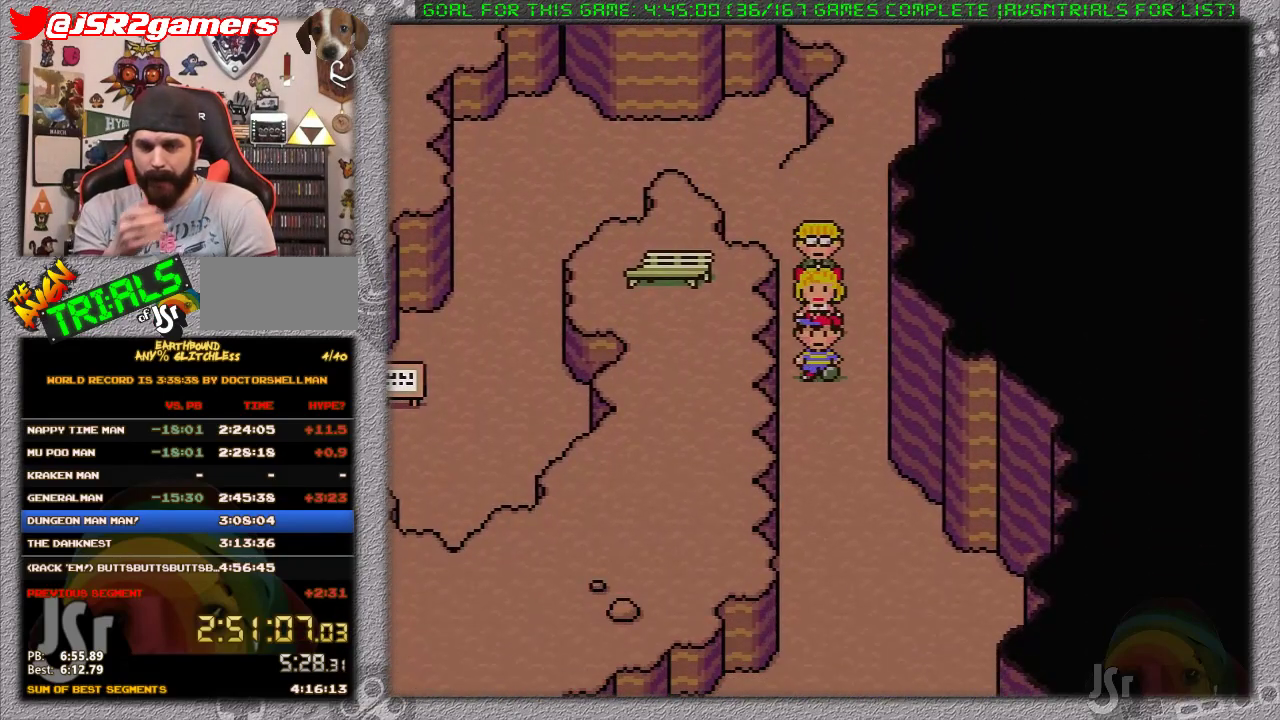
{"buttons": ["DPAD_UP", "DPAD_RIGHT"], "events": [[333, "DPAD_RIGHT", "down"]]}
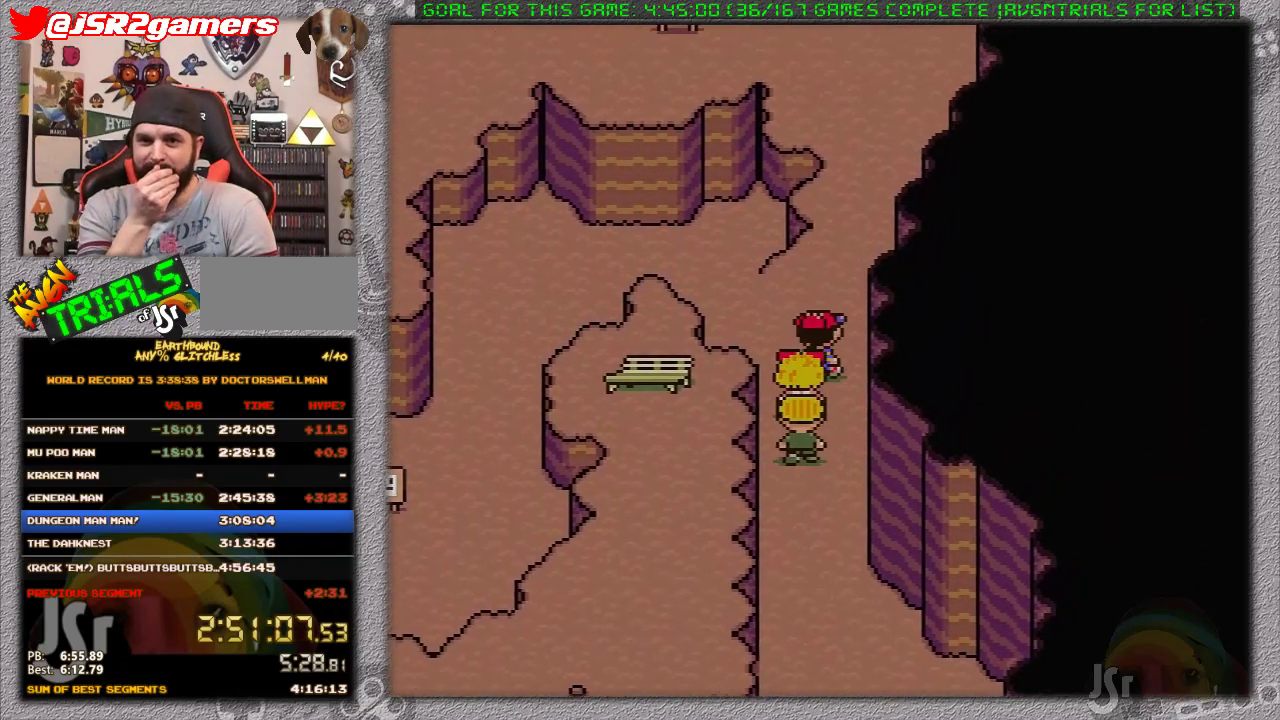
{"buttons": ["DPAD_DOWN"], "events": [[150, "DPAD_RIGHT", "up"], [350, "DPAD_UP", "up"], [500, "DPAD_DOWN", "down"]]}
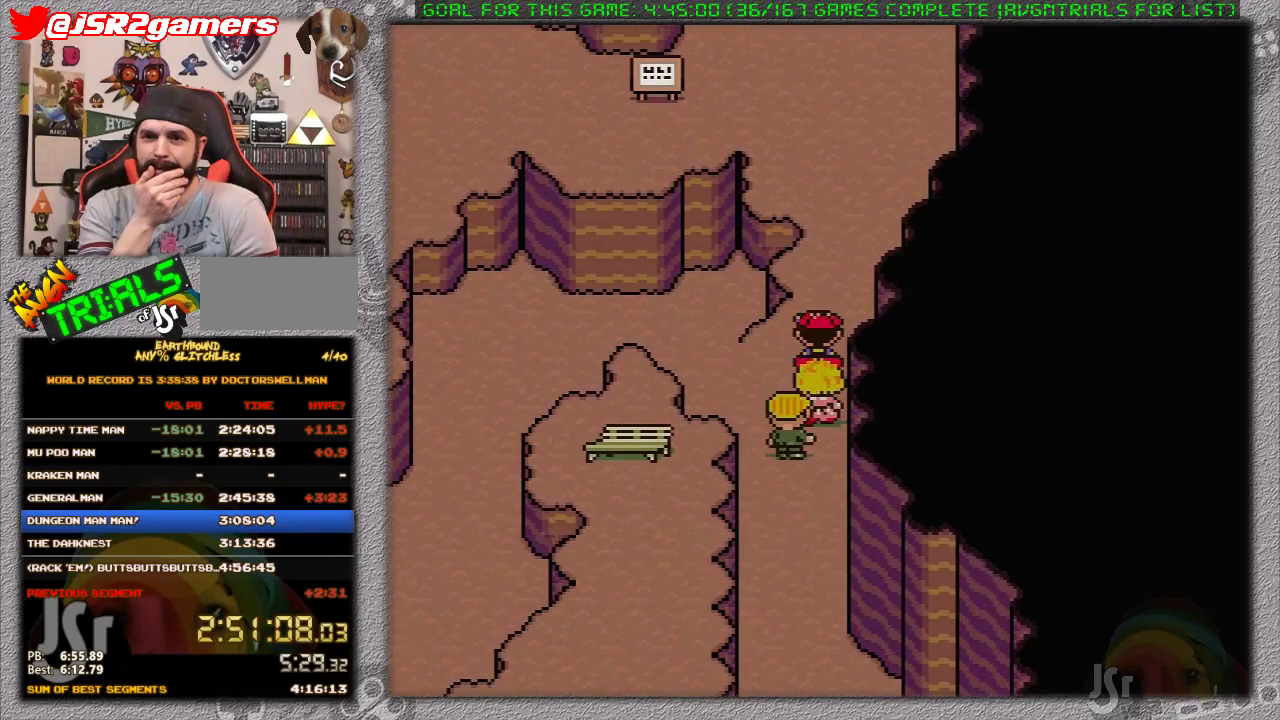
{"buttons": ["DPAD_DOWN", "DPAD_LEFT"], "events": [[200, "DPAD_RIGHT", "down"], [283, "DPAD_RIGHT", "up"], [417, "DPAD_LEFT", "down"]]}
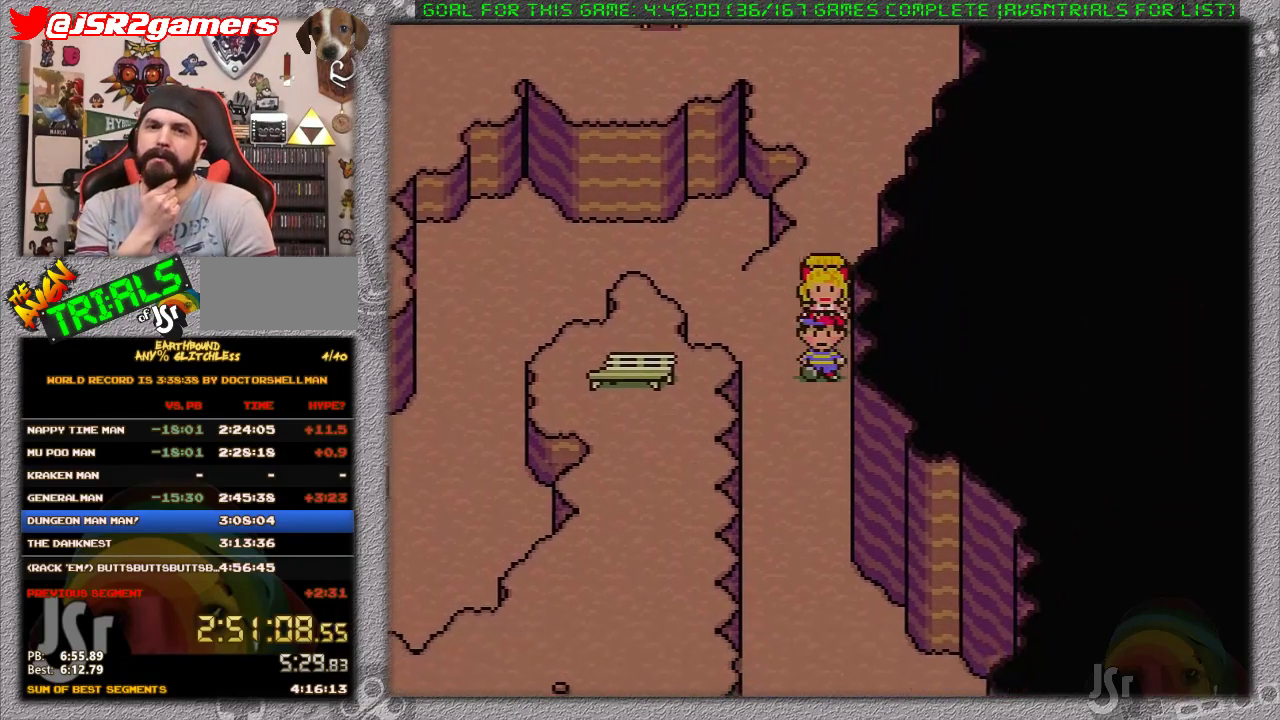
{"buttons": ["DPAD_DOWN"], "events": [[100, "DPAD_LEFT", "up"]]}
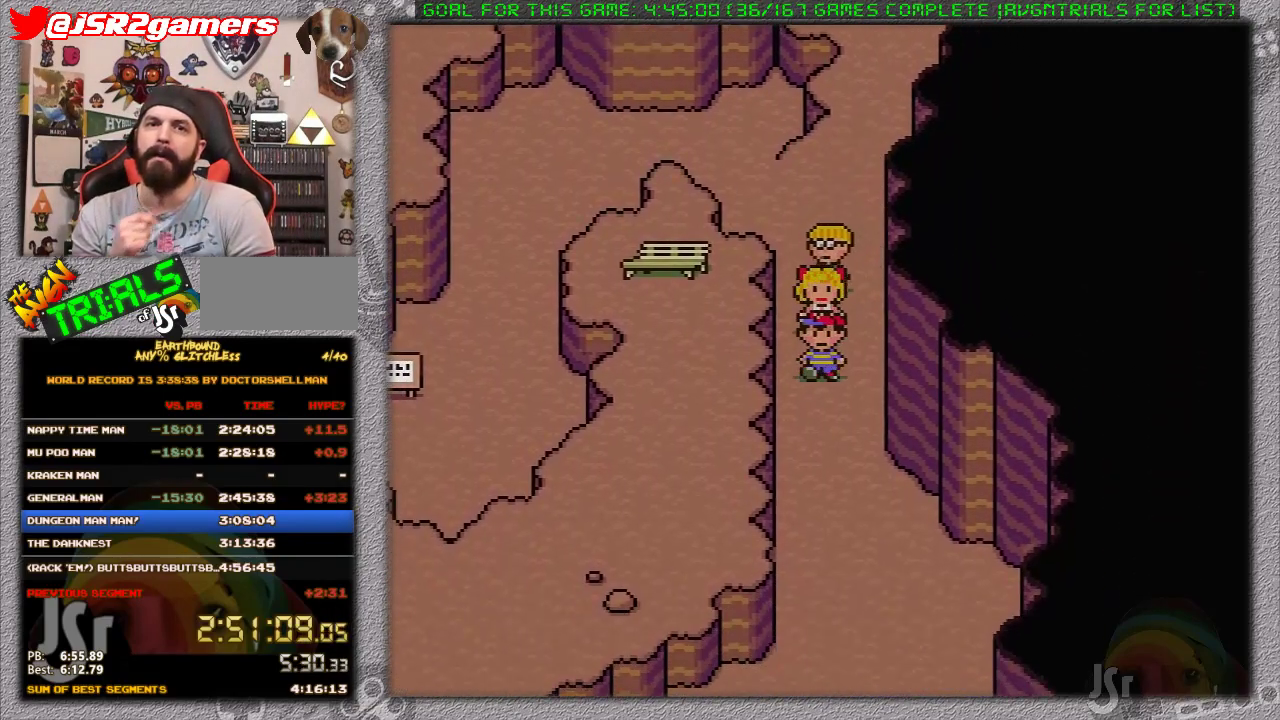
{"buttons": ["DPAD_DOWN"], "events": []}
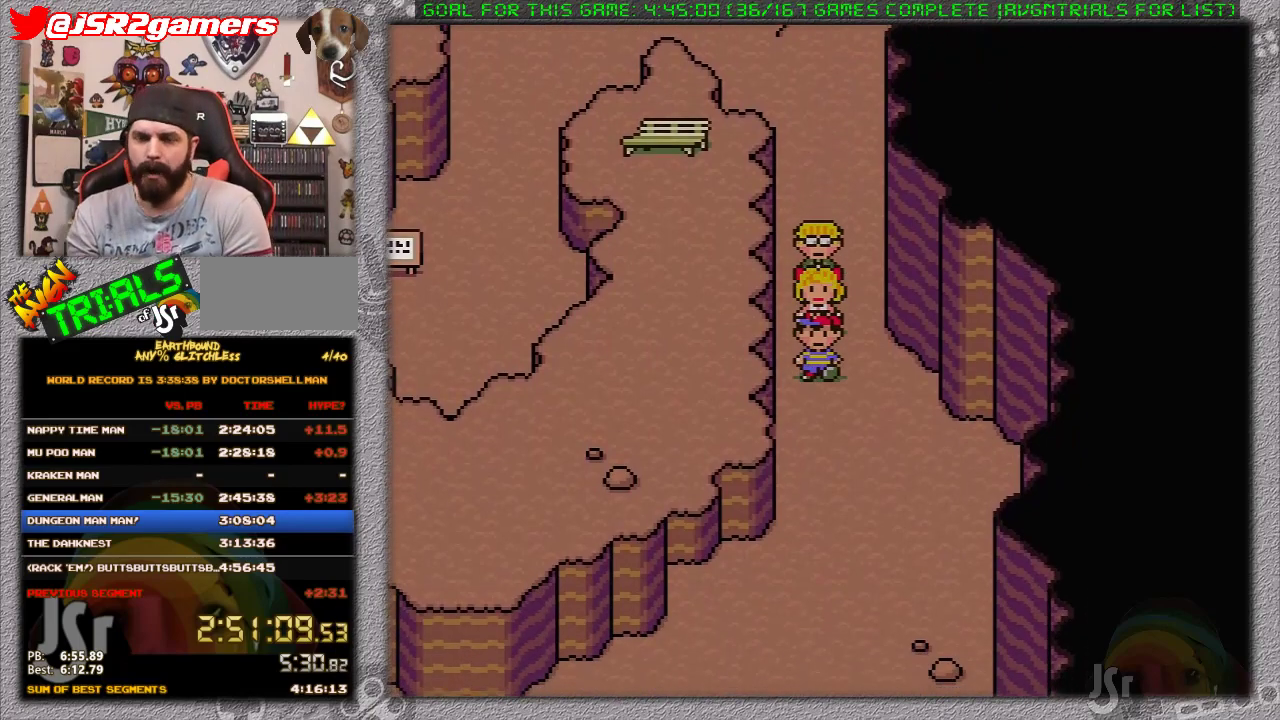
{"buttons": ["DPAD_DOWN"], "events": []}
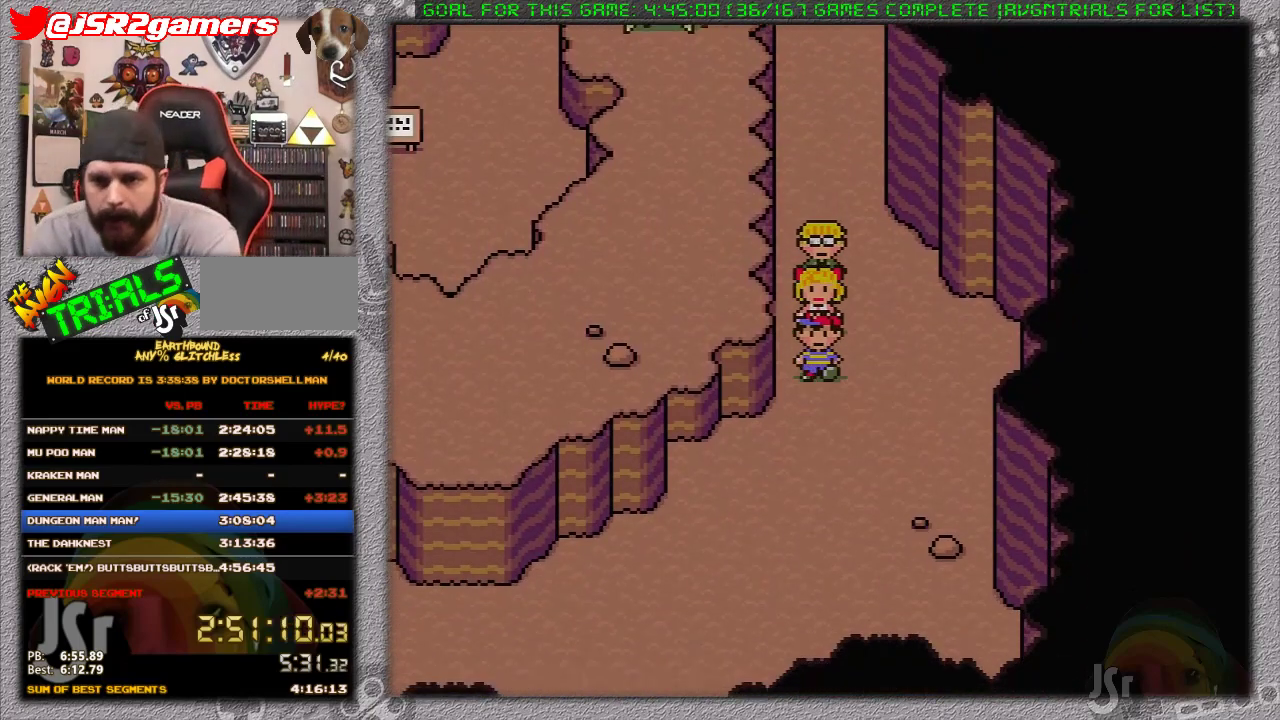
{"buttons": ["DPAD_DOWN", "DPAD_LEFT"], "events": [[150, "DPAD_LEFT", "down"]]}
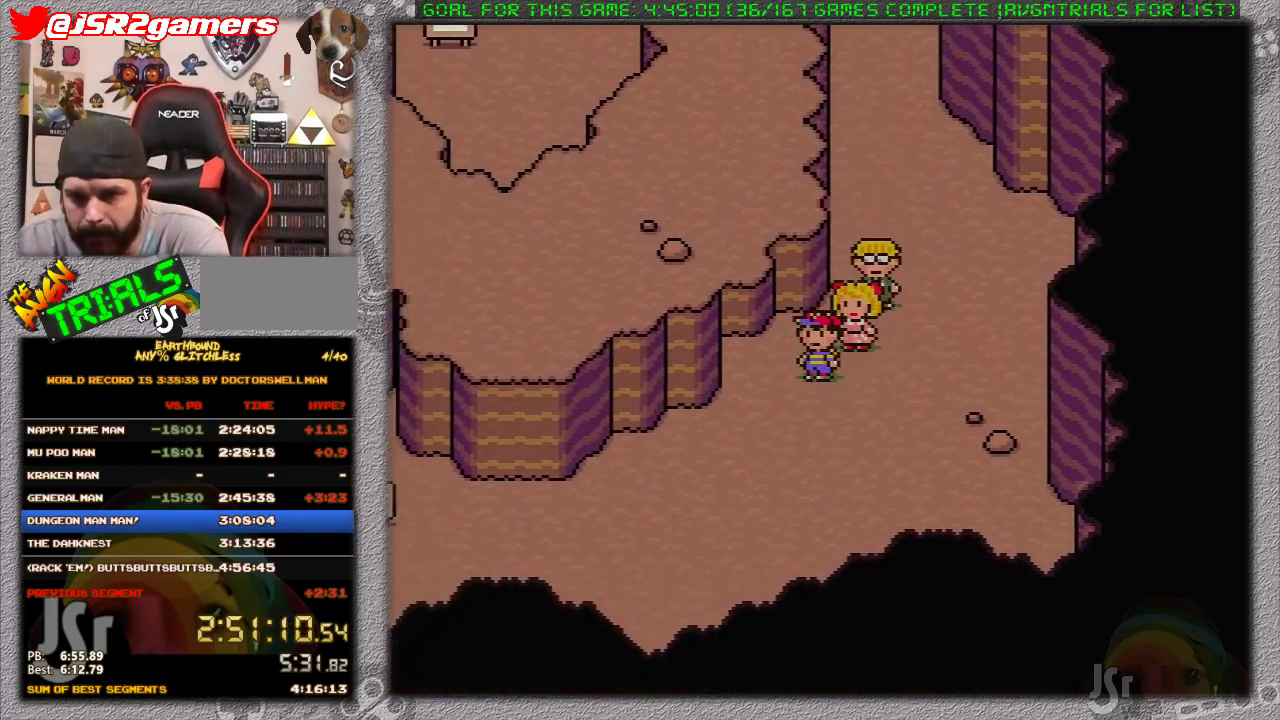
{"buttons": ["DPAD_DOWN", "DPAD_LEFT"], "events": []}
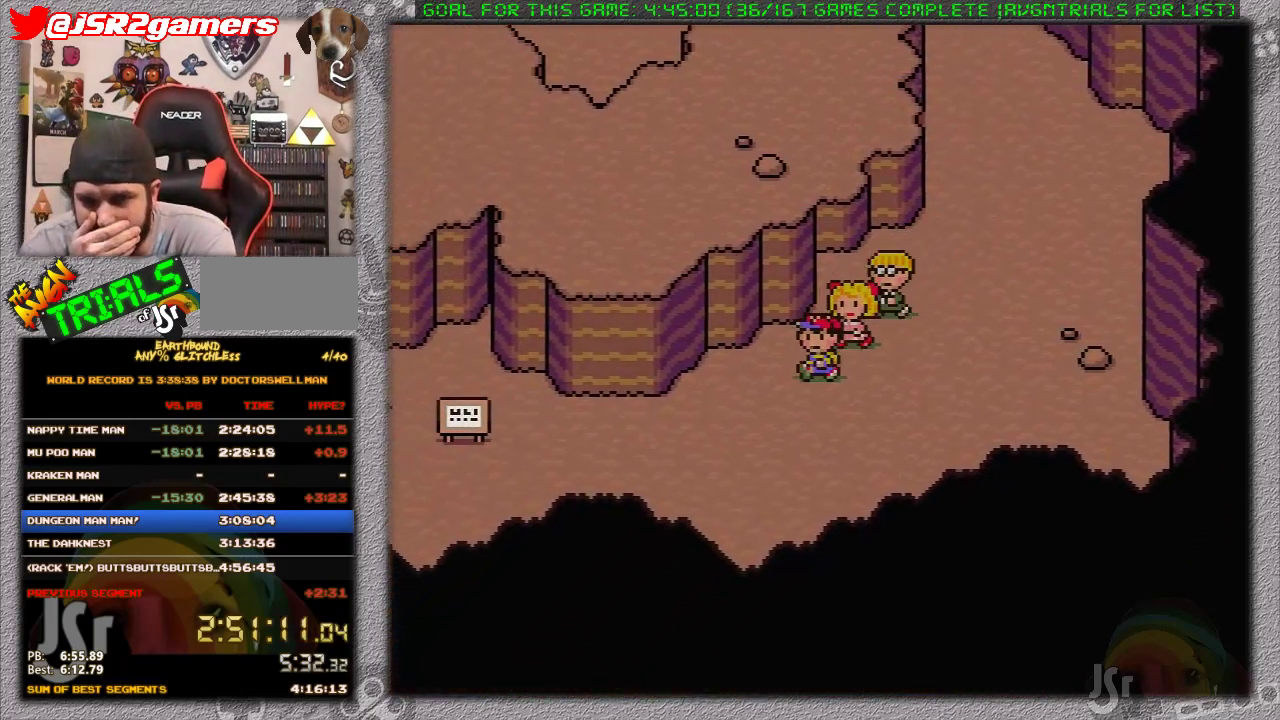
{"buttons": ["DPAD_RIGHT"], "events": [[33, "DPAD_DOWN", "up"], [283, "DPAD_LEFT", "up"], [417, "DPAD_RIGHT", "down"]]}
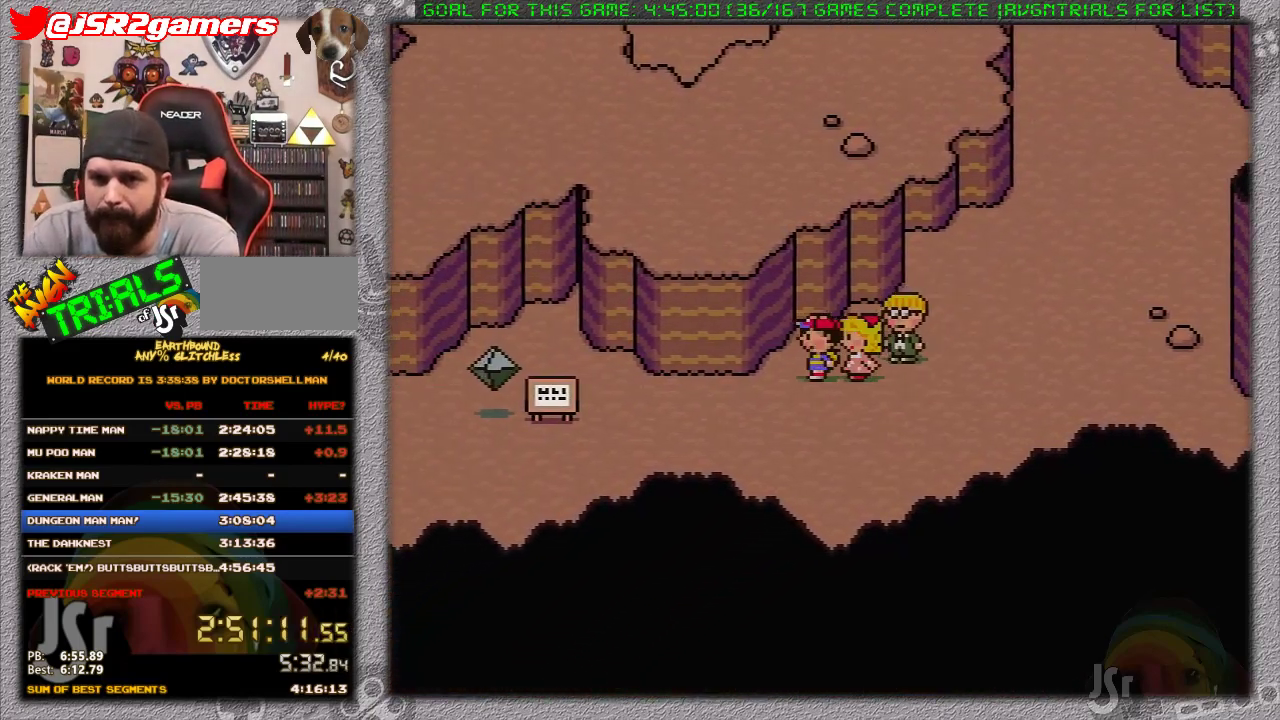
{"buttons": ["DPAD_RIGHT"], "events": []}
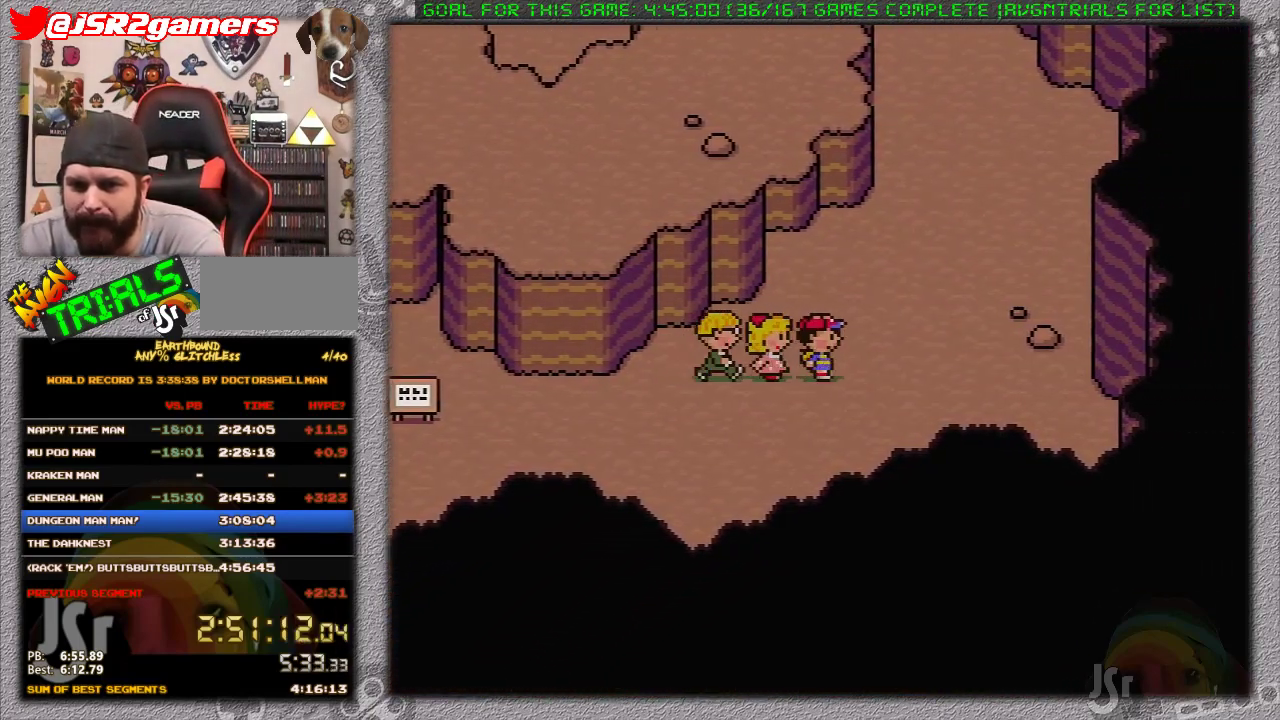
{"buttons": ["DPAD_DOWN", "DPAD_RIGHT"], "events": [[450, "DPAD_DOWN", "down"]]}
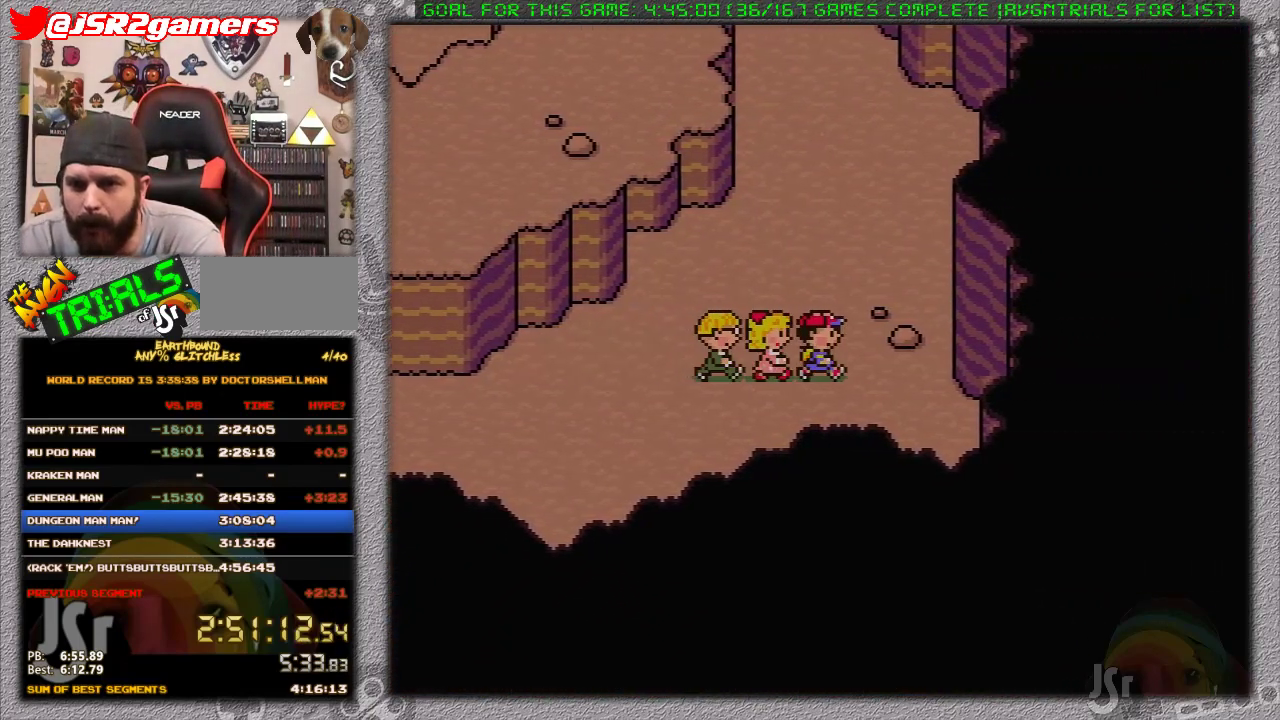
{"buttons": ["DPAD_LEFT"], "events": [[150, "DPAD_DOWN", "up"], [450, "DPAD_RIGHT", "up"], [483, "DPAD_LEFT", "down"]]}
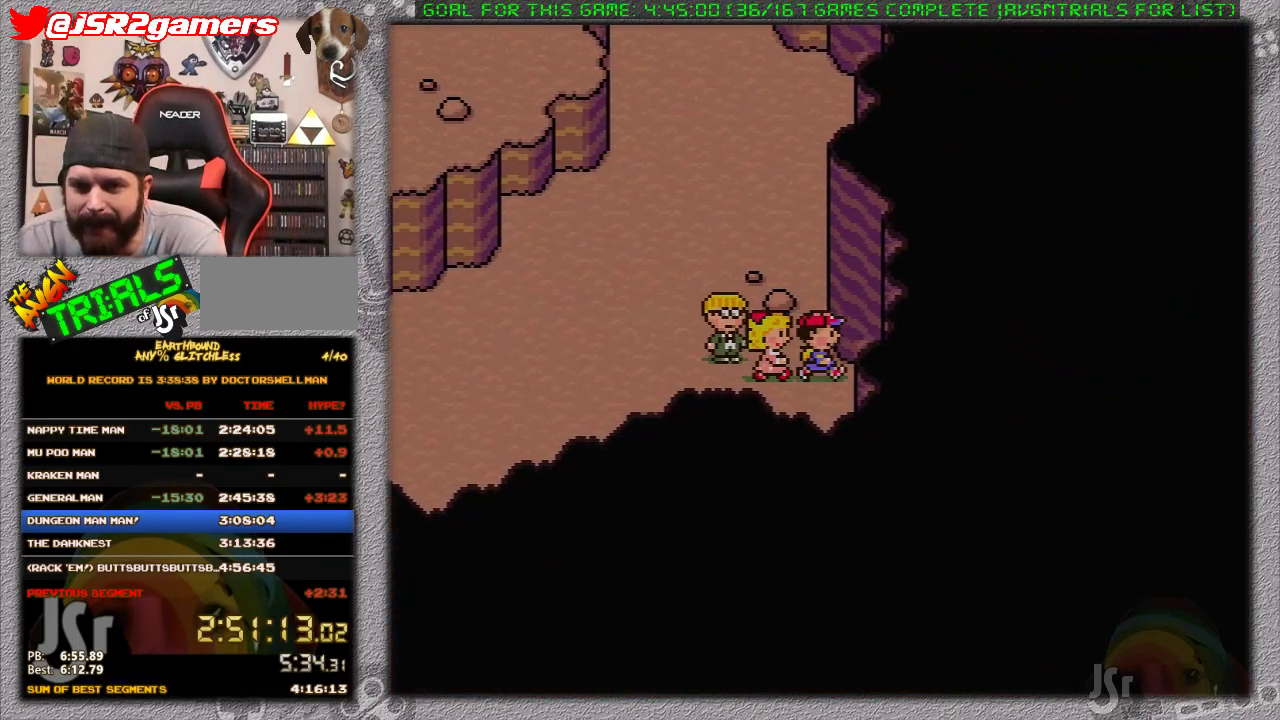
{"buttons": ["DPAD_LEFT"], "events": []}
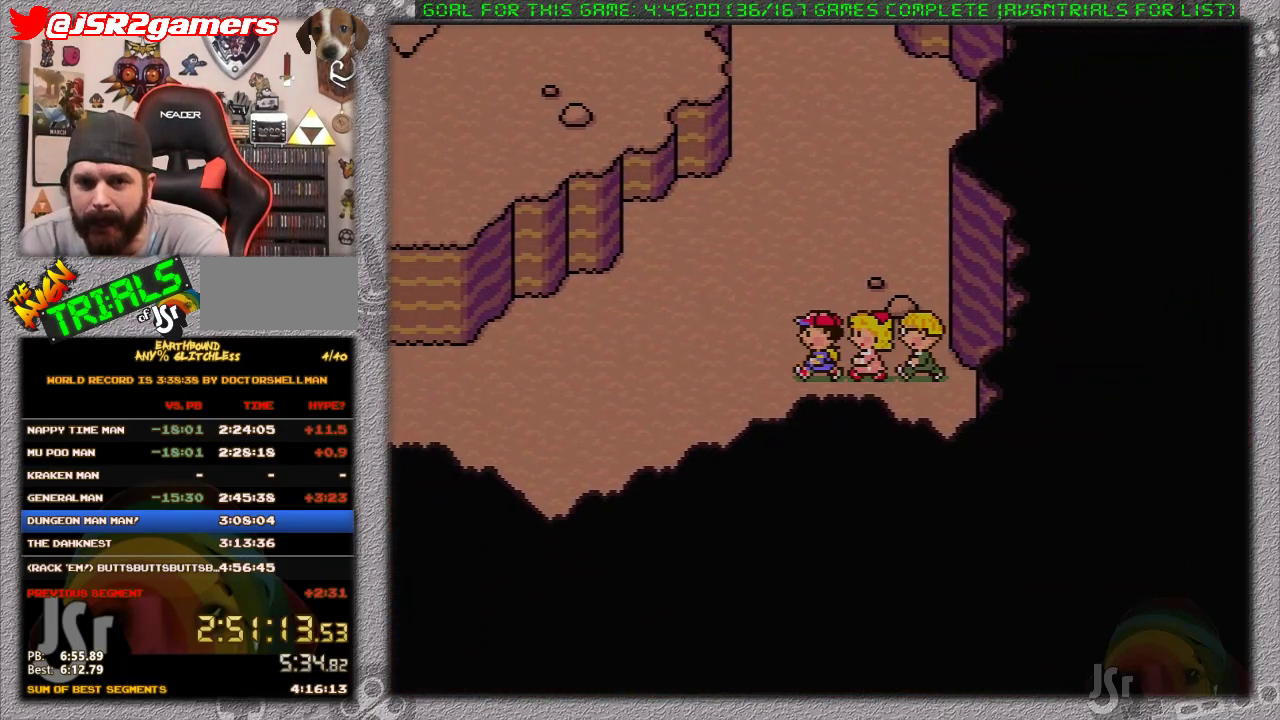
{"buttons": ["DPAD_LEFT"], "events": []}
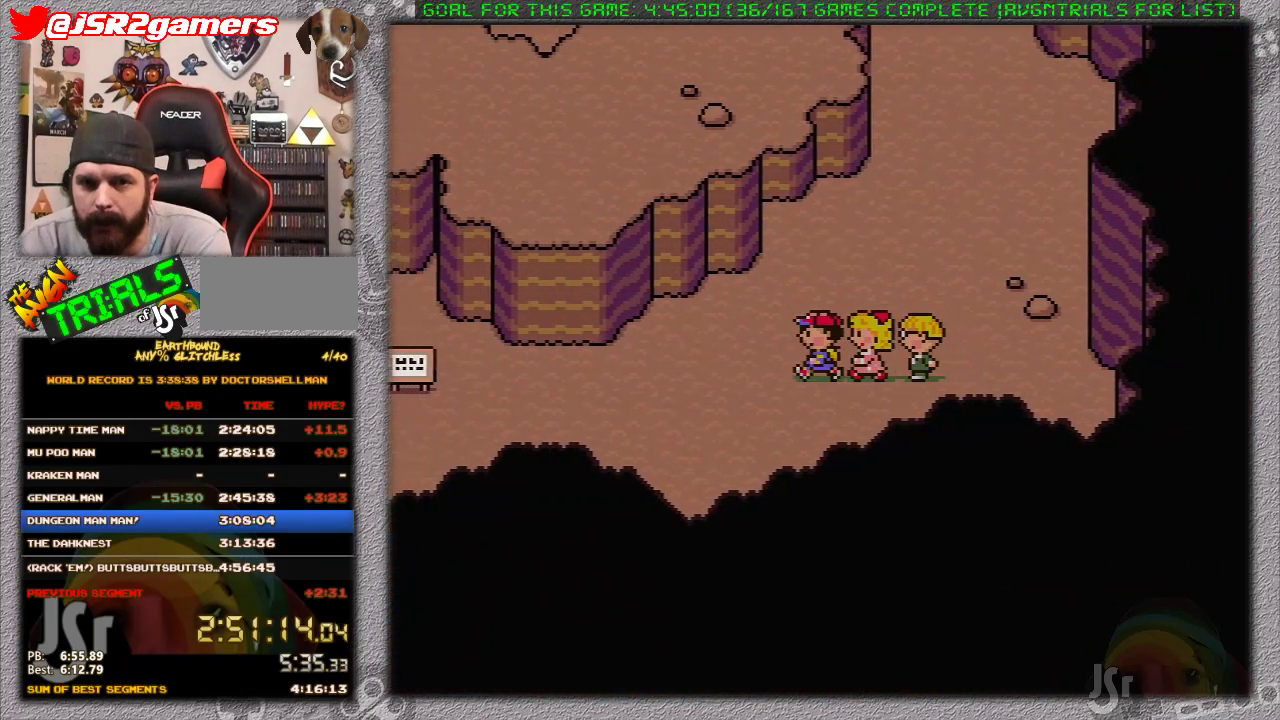
{"buttons": ["DPAD_RIGHT"], "events": [[333, "DPAD_LEFT", "up"], [467, "DPAD_RIGHT", "down"]]}
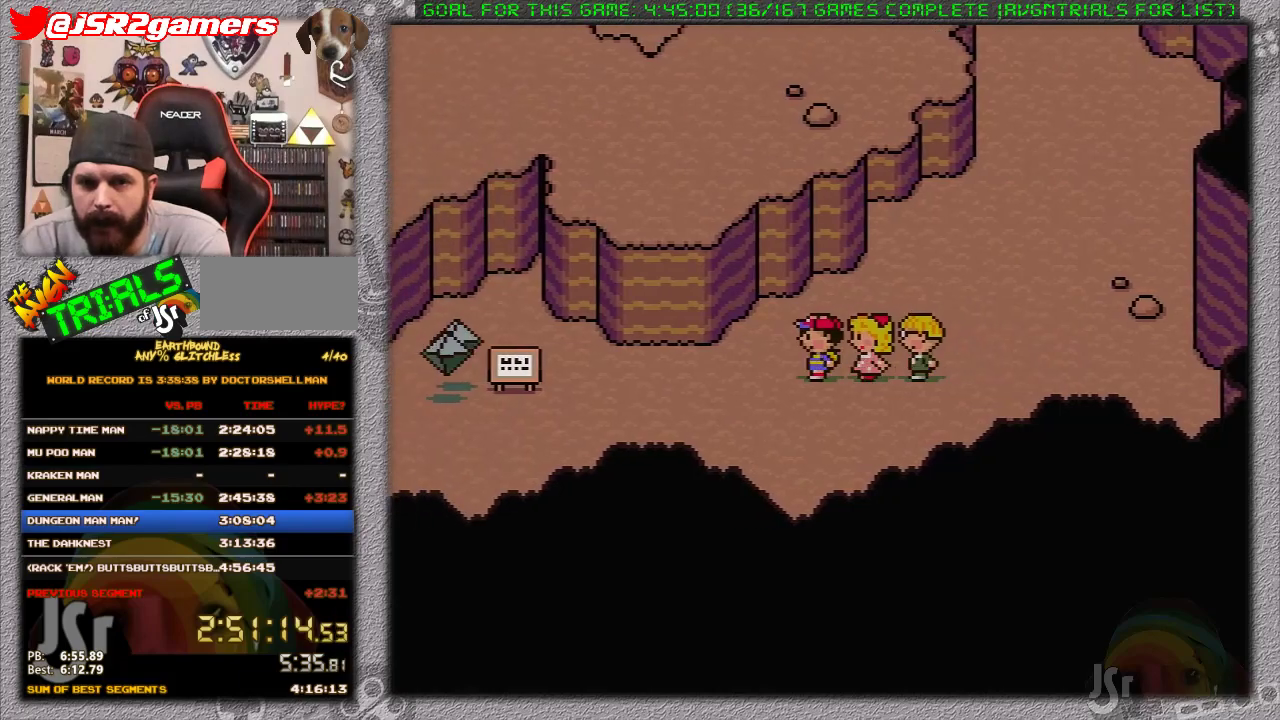
{"buttons": ["DPAD_RIGHT"], "events": []}
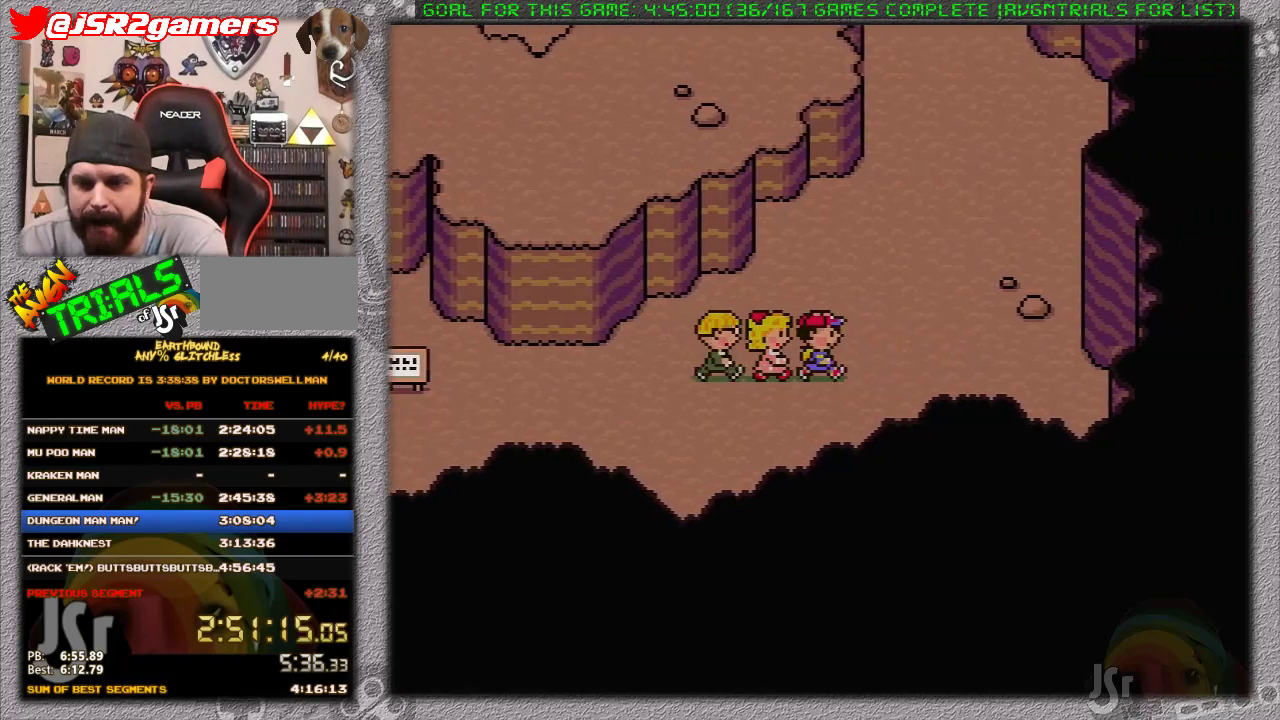
{"buttons": ["DPAD_RIGHT"], "events": []}
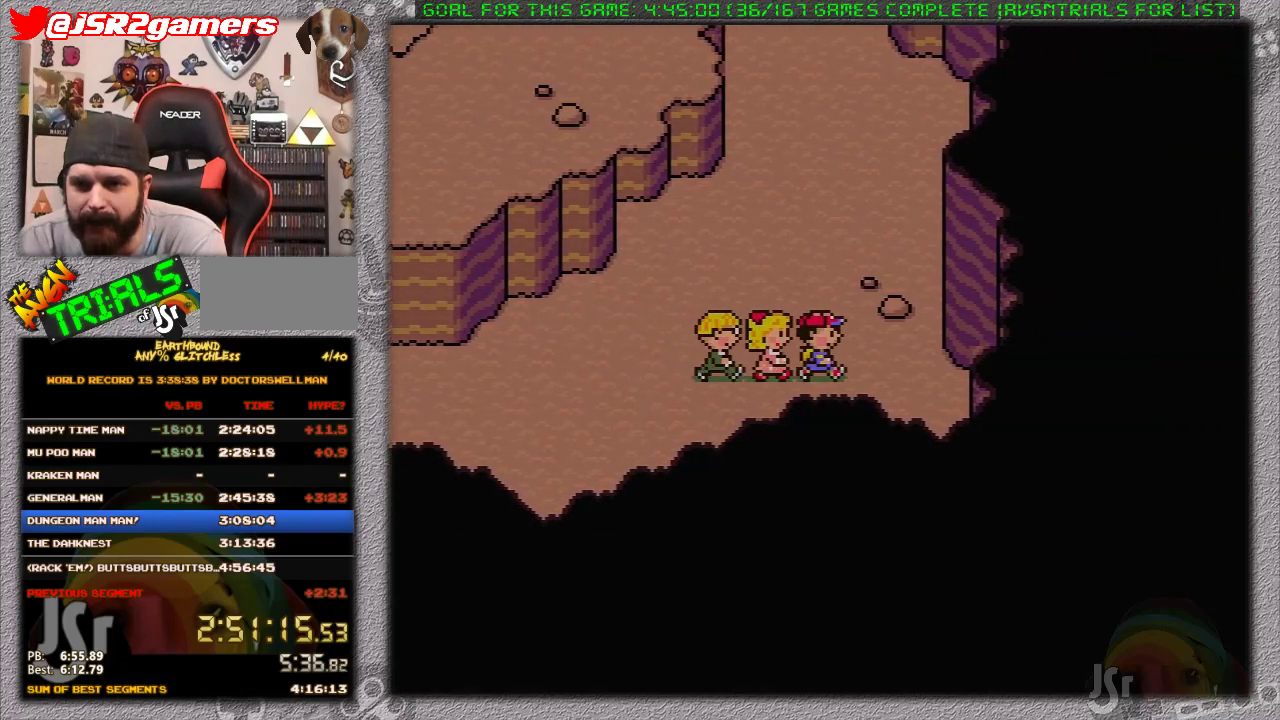
{"buttons": [], "events": [[483, "DPAD_RIGHT", "up"]]}
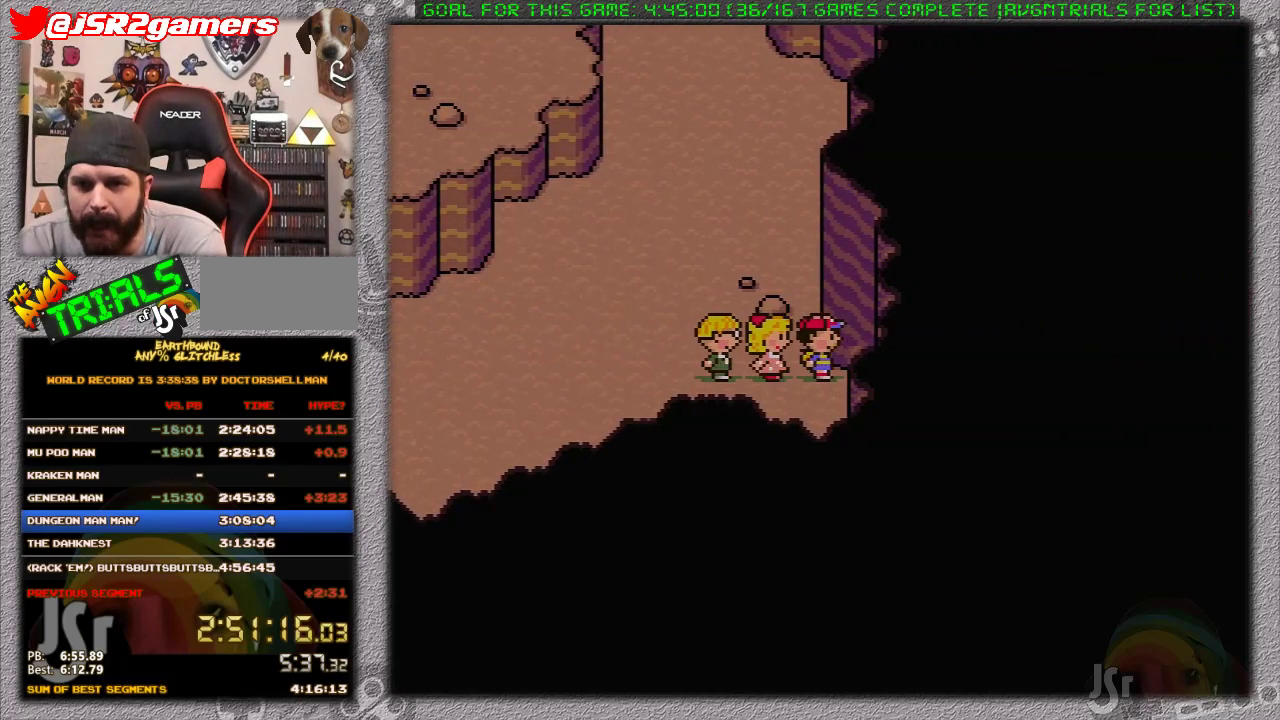
{"buttons": [], "events": []}
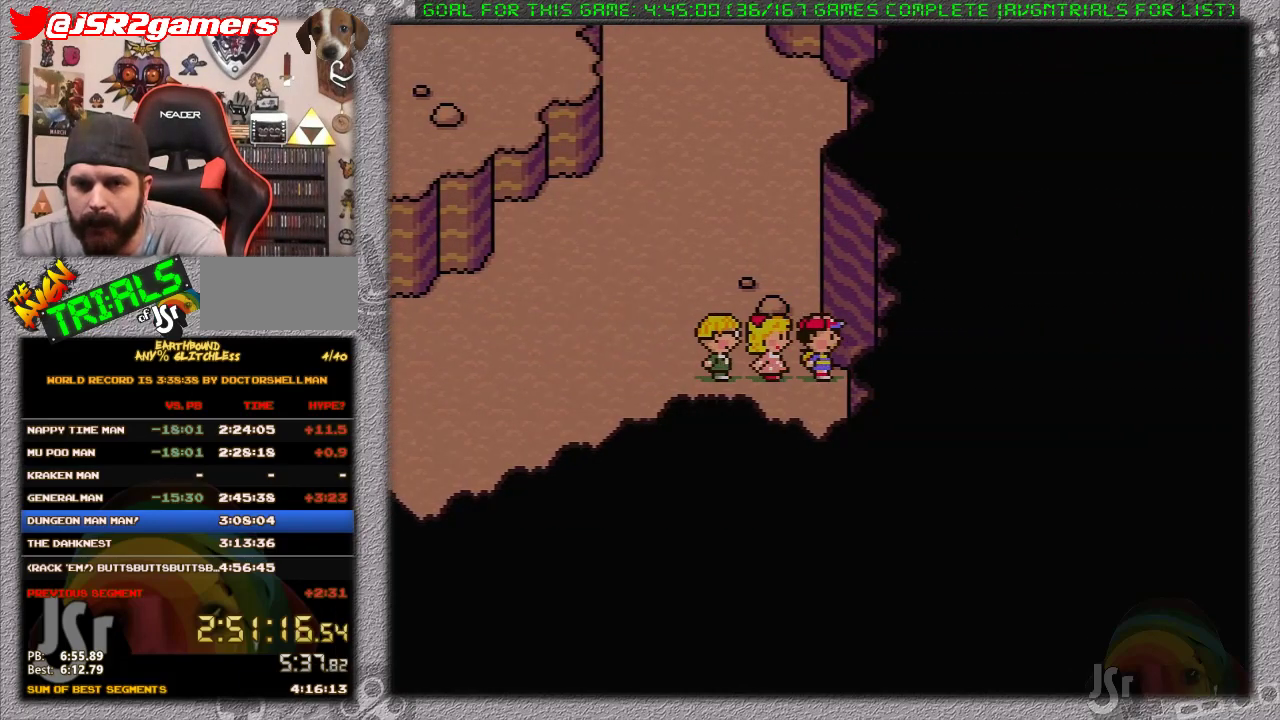
{"buttons": ["DPAD_LEFT"], "events": [[133, "DPAD_LEFT", "down"]]}
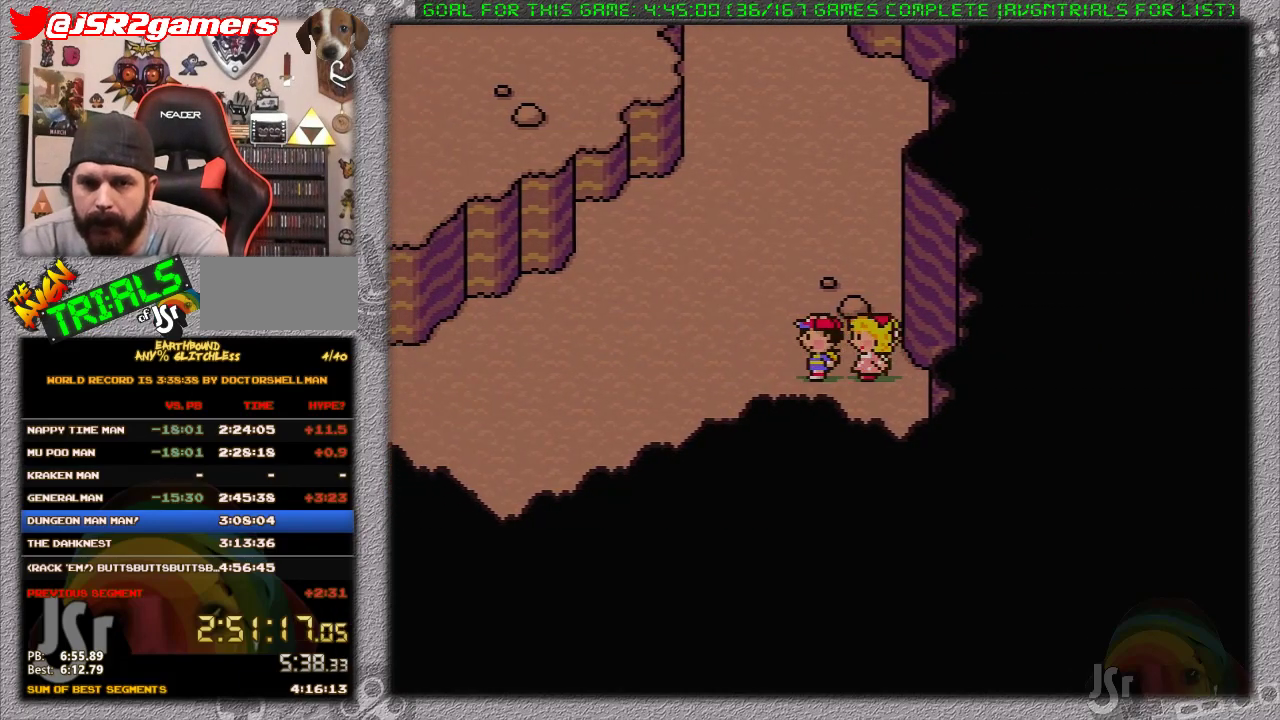
{"buttons": ["DPAD_LEFT"], "events": []}
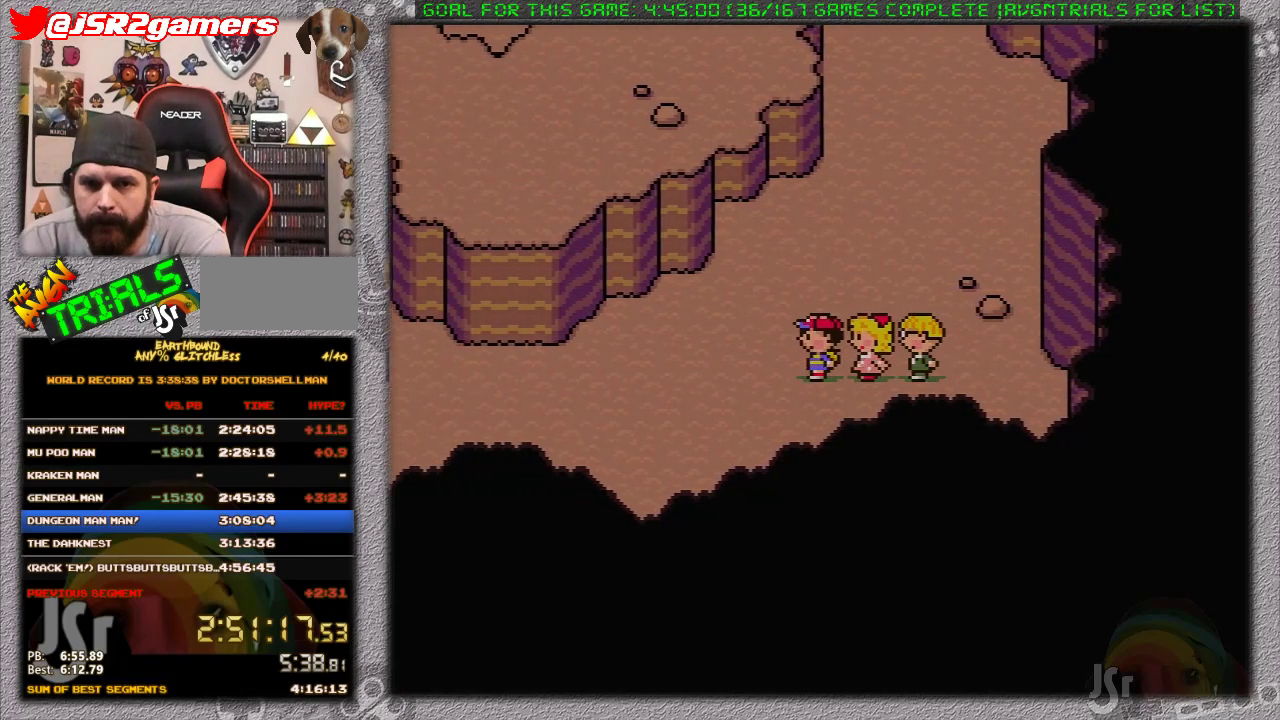
{"buttons": [], "events": [[450, "DPAD_LEFT", "up"]]}